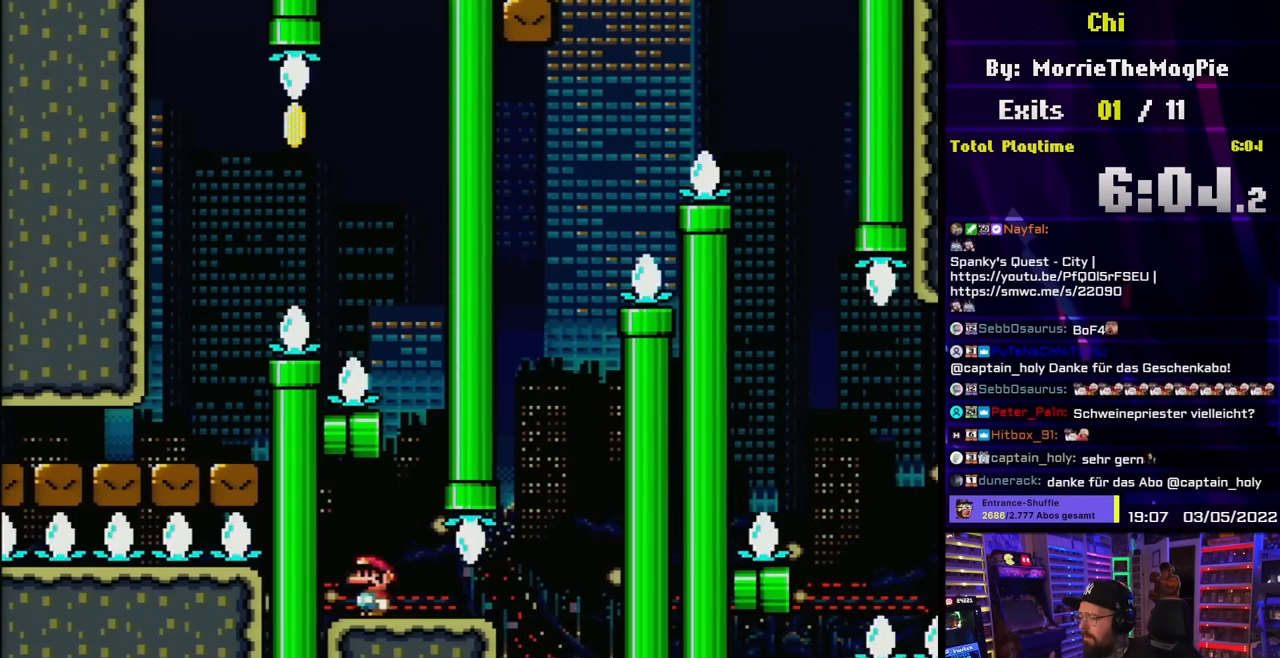
Gameplay with a controller (Nintendo layout); each line is a JSON object with the inputs held at the frame after it. "events" lists button and stick changes between this image and that frame as [ms after this image, input, new state], when the widget could be followed in between. Not read: L3 R3.
{"buttons": ["B", "Y"], "events": [[133, "DPAD_LEFT", "up"]]}
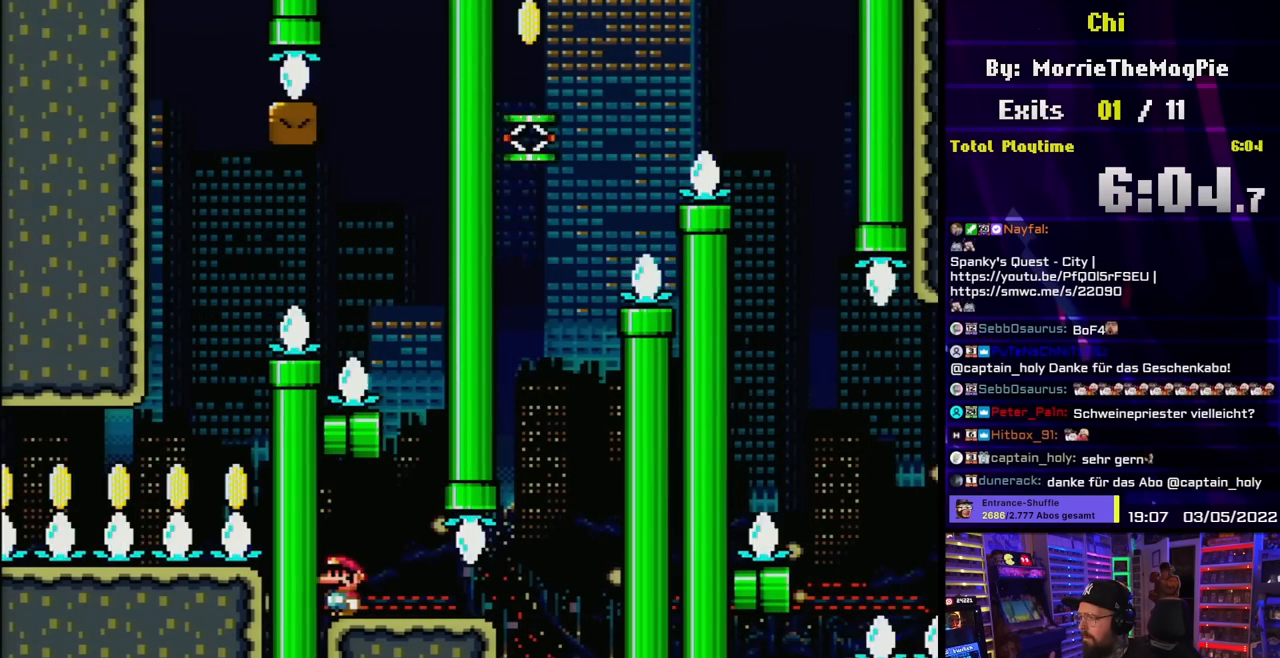
{"buttons": ["B", "Y"], "events": []}
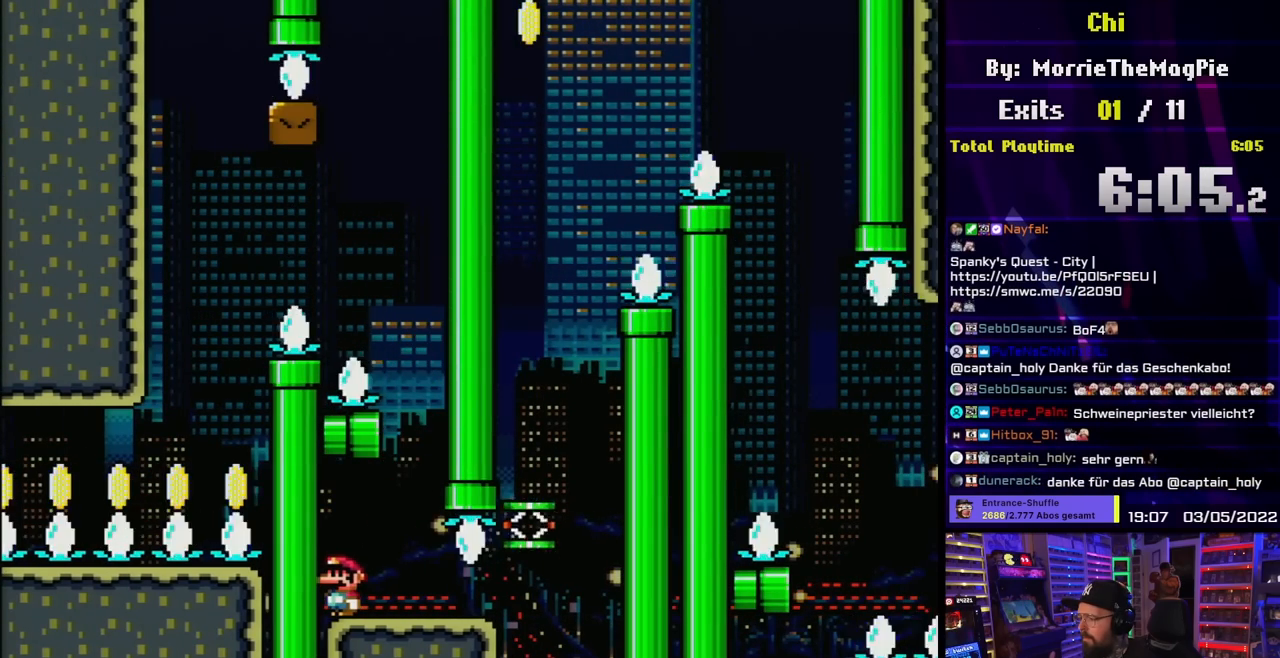
{"buttons": ["B", "Y", "DPAD_RIGHT"], "events": [[67, "DPAD_RIGHT", "down"]]}
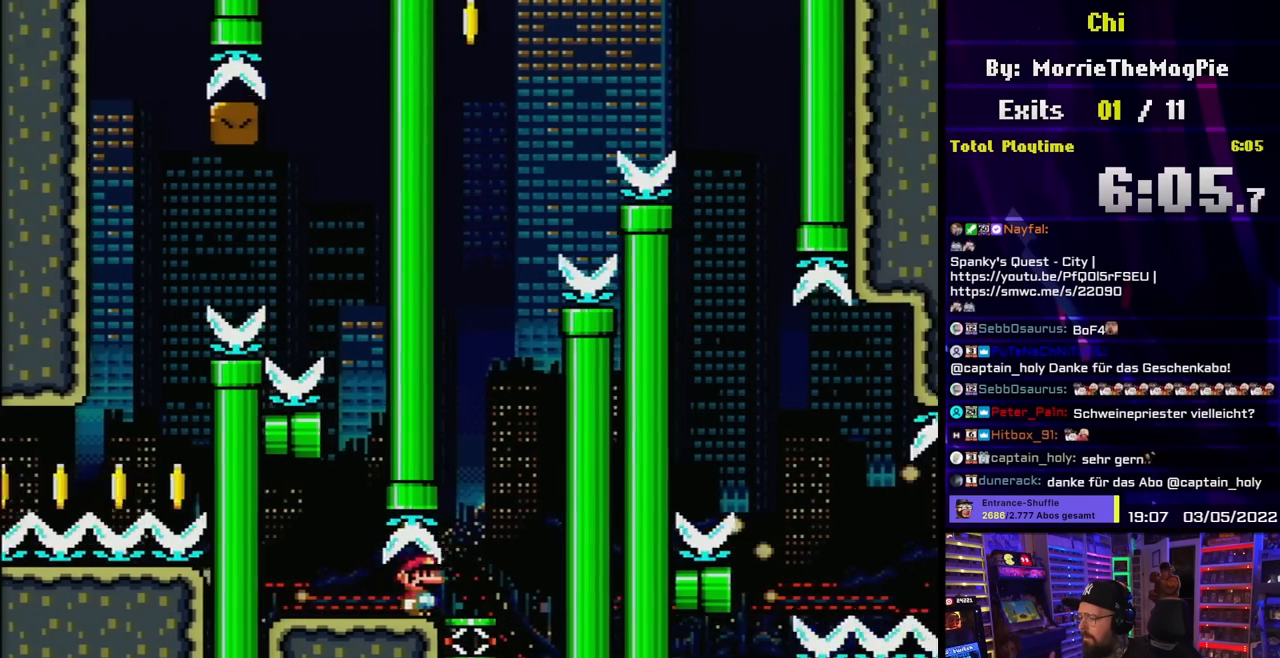
{"buttons": ["B", "Y"], "events": [[383, "DPAD_RIGHT", "up"]]}
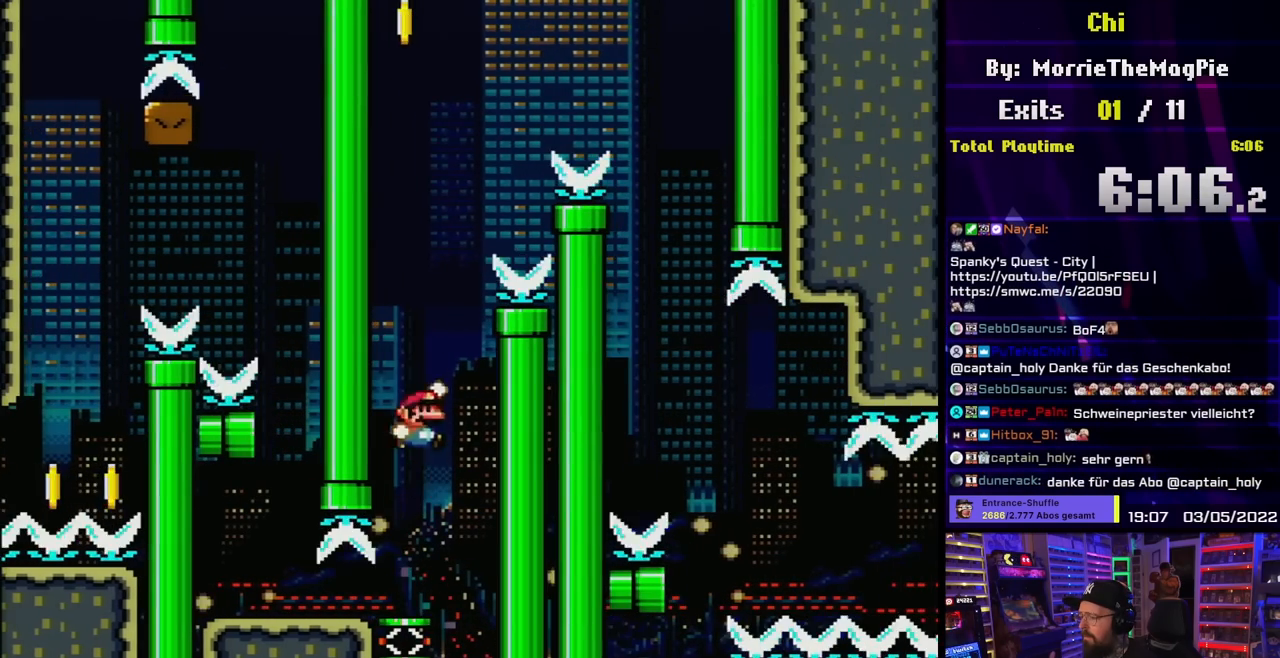
{"buttons": ["B", "Y", "DPAD_RIGHT"], "events": [[67, "DPAD_RIGHT", "down"]]}
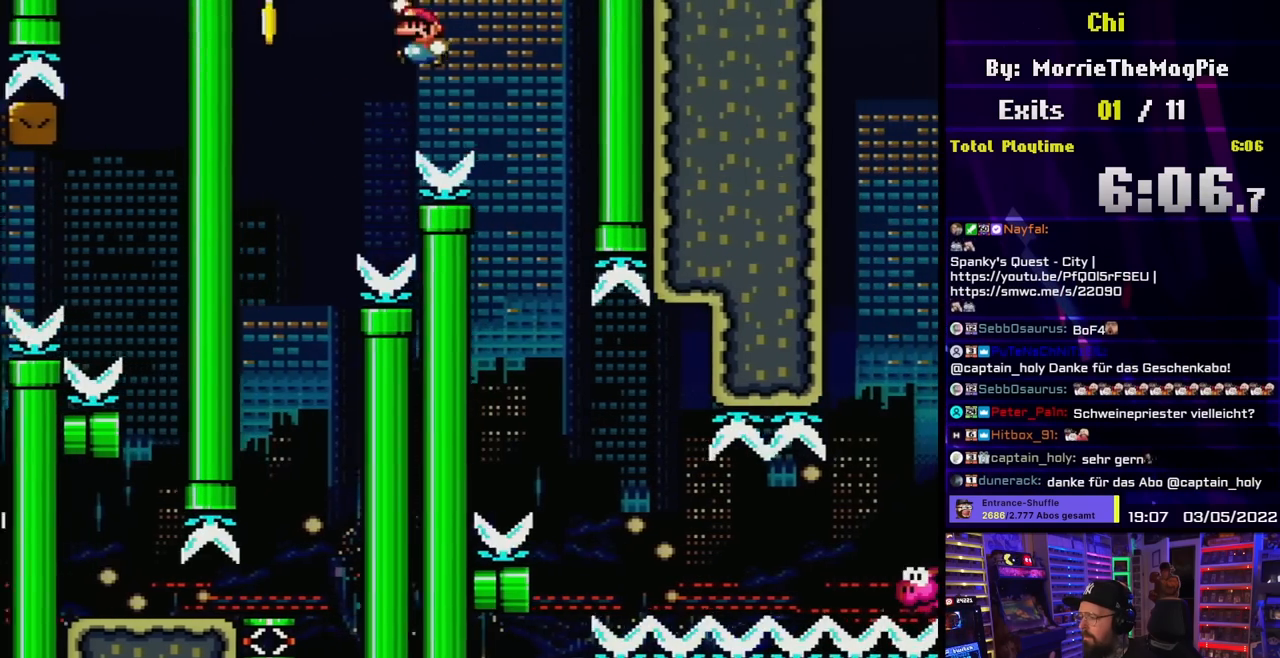
{"buttons": ["B", "Y", "DPAD_LEFT"], "events": [[33, "DPAD_LEFT", "down"], [33, "DPAD_RIGHT", "up"], [33, "DPAD_UP", "down"], [50, "DPAD_UP", "up"], [267, "DPAD_LEFT", "up"], [283, "DPAD_LEFT", "down"]]}
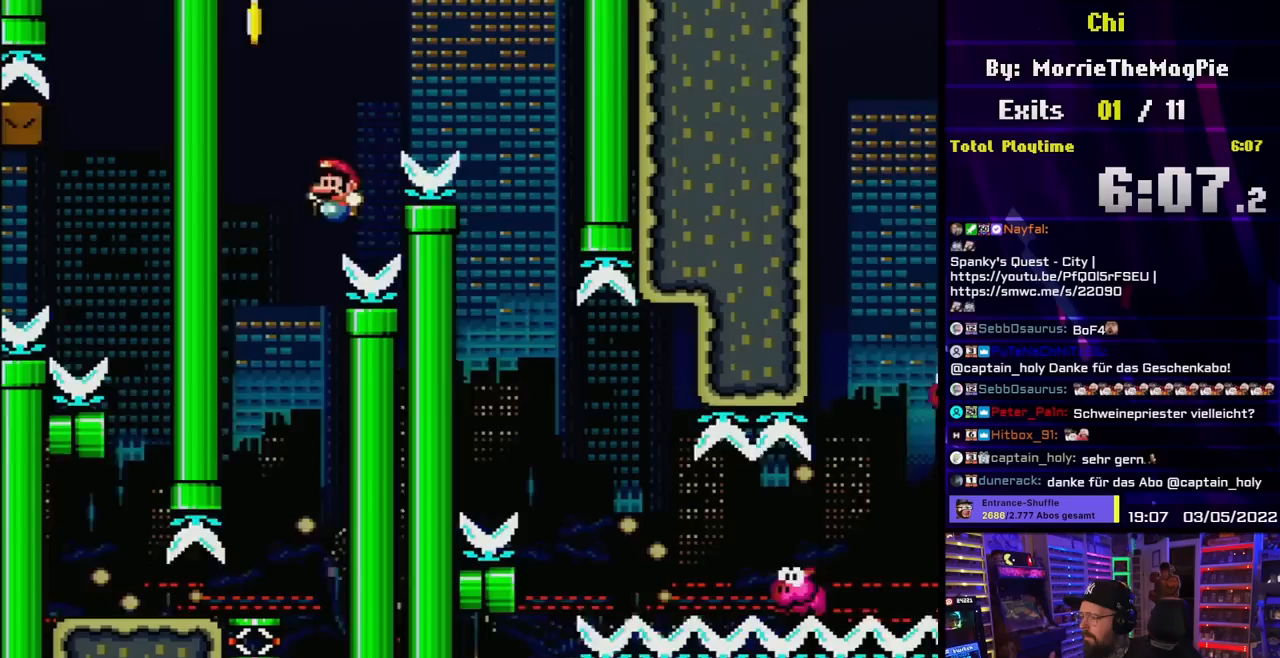
{"buttons": ["B", "Y"], "events": [[150, "DPAD_LEFT", "up"], [167, "DPAD_RIGHT", "down"], [317, "DPAD_RIGHT", "up"]]}
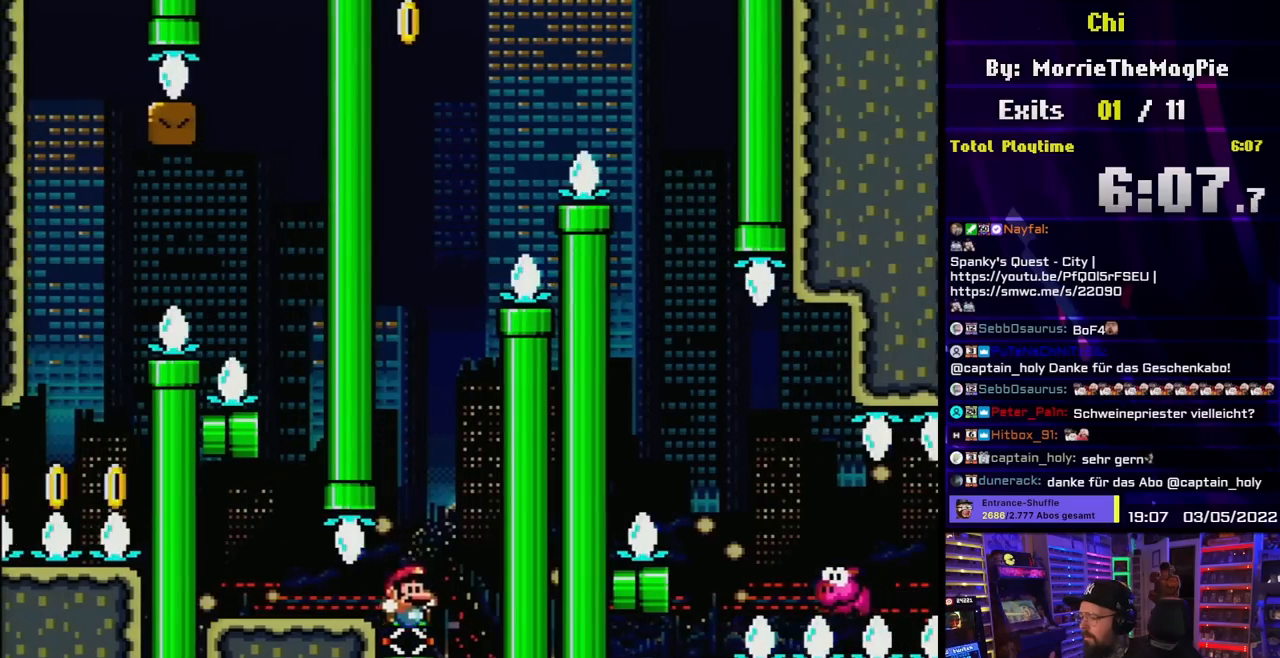
{"buttons": ["B", "Y", "DPAD_RIGHT"], "events": [[333, "DPAD_RIGHT", "down"]]}
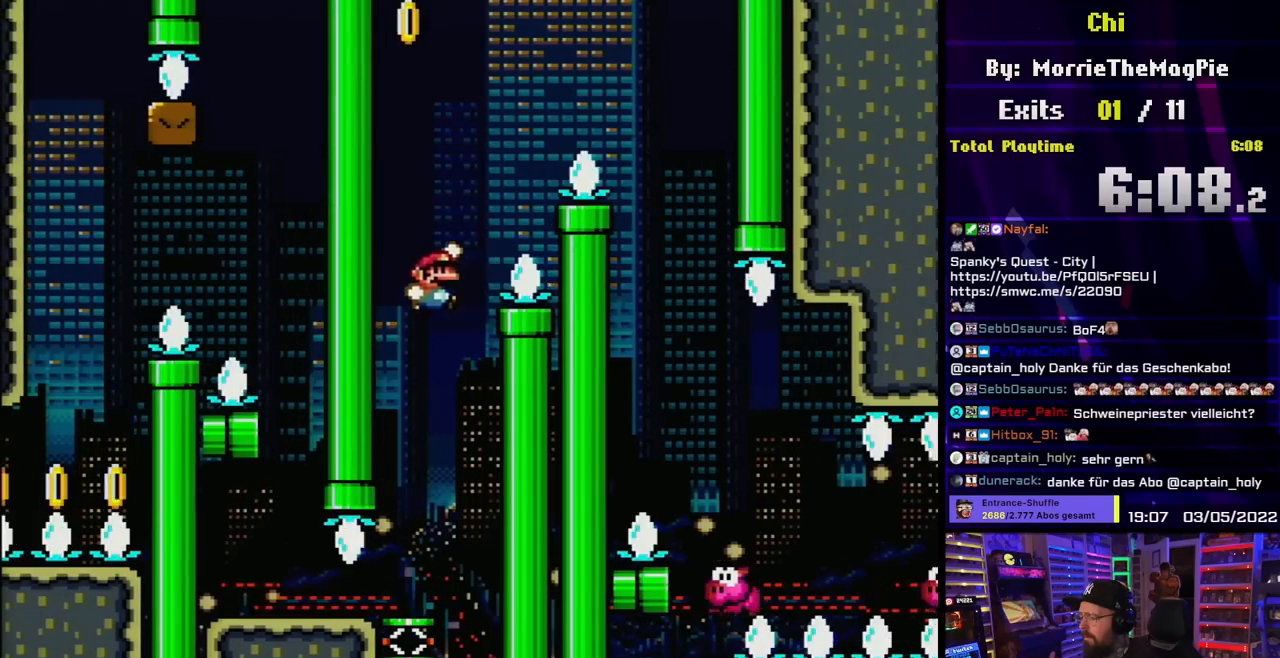
{"buttons": ["B", "Y", "DPAD_LEFT"], "events": [[83, "DPAD_LEFT", "down"], [83, "DPAD_RIGHT", "up"], [100, "DPAD_LEFT", "up"], [100, "DPAD_RIGHT", "down"], [300, "DPAD_RIGHT", "up"], [300, "DPAD_UP", "down"], [317, "DPAD_LEFT", "down"], [317, "DPAD_UP", "up"]]}
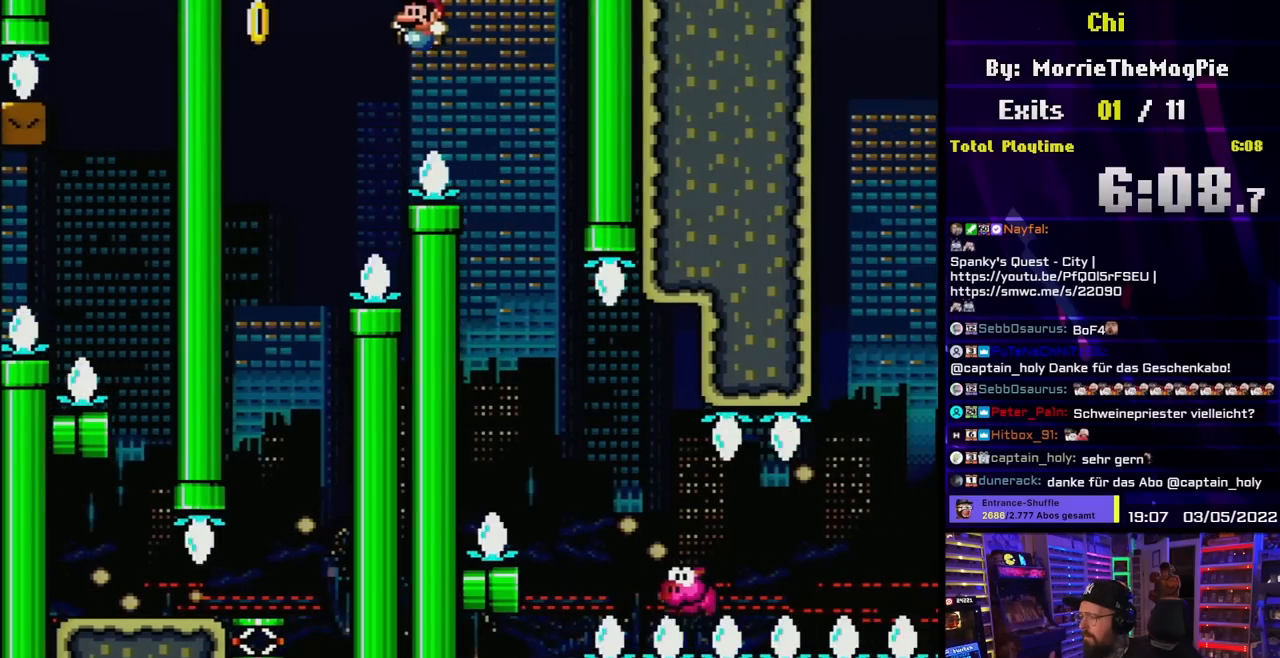
{"buttons": ["B", "Y"], "events": [[483, "DPAD_LEFT", "up"]]}
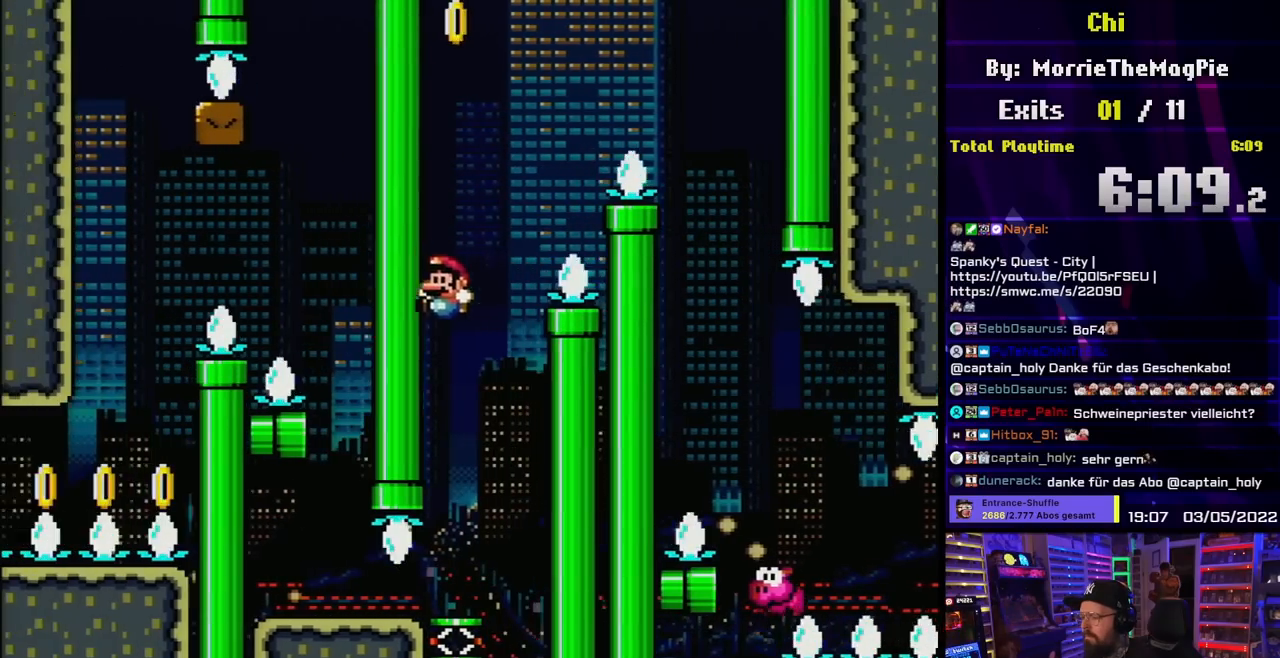
{"buttons": ["B", "Y"], "events": [[100, "DPAD_RIGHT", "down"], [200, "DPAD_RIGHT", "up"]]}
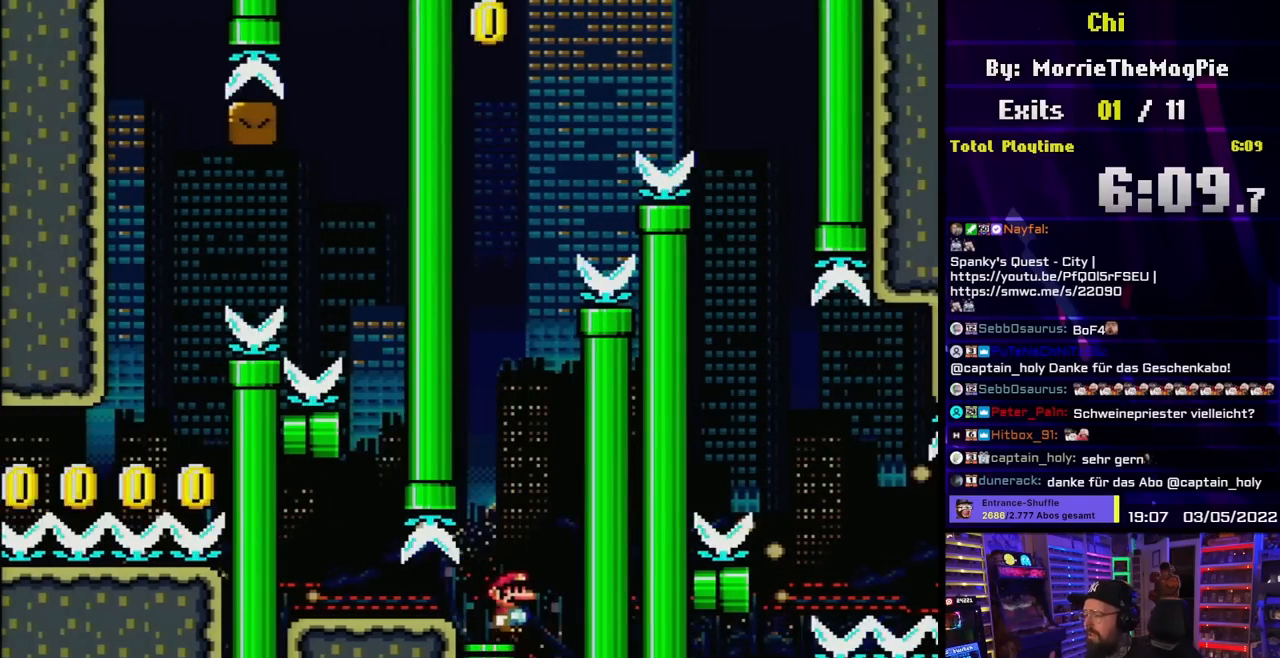
{"buttons": ["B", "Y", "DPAD_RIGHT"], "events": [[300, "DPAD_RIGHT", "down"]]}
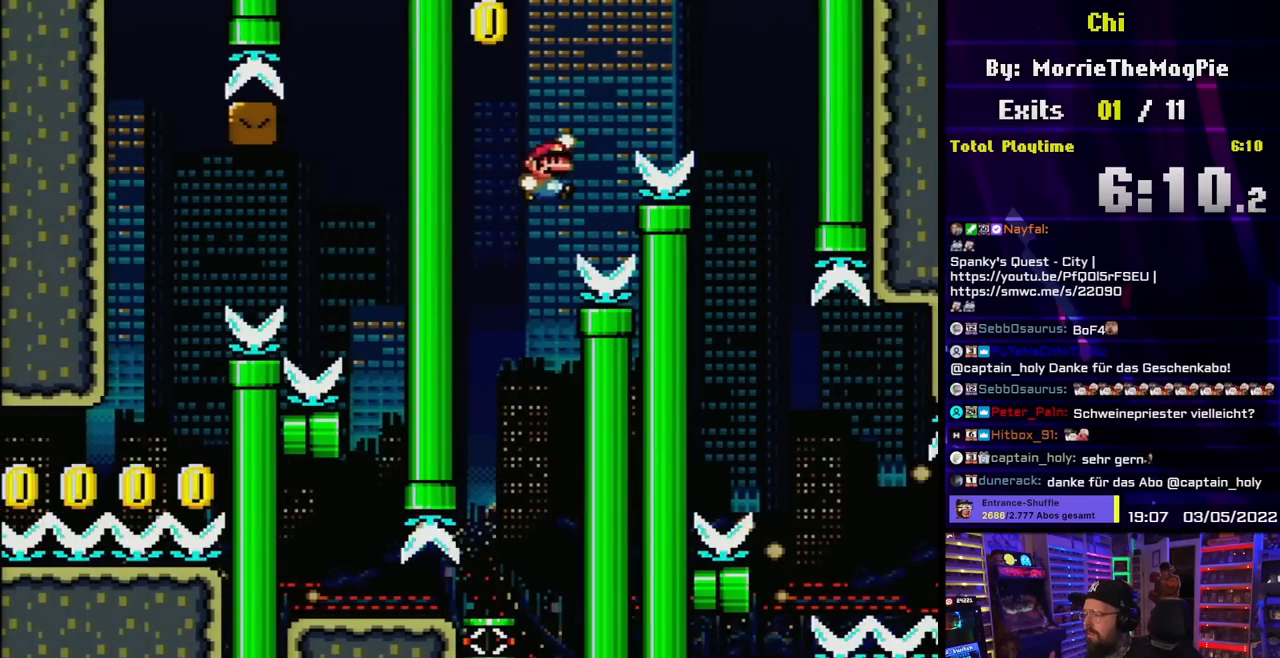
{"buttons": ["B", "Y", "DPAD_LEFT"], "events": [[250, "DPAD_RIGHT", "up"], [267, "DPAD_LEFT", "down"]]}
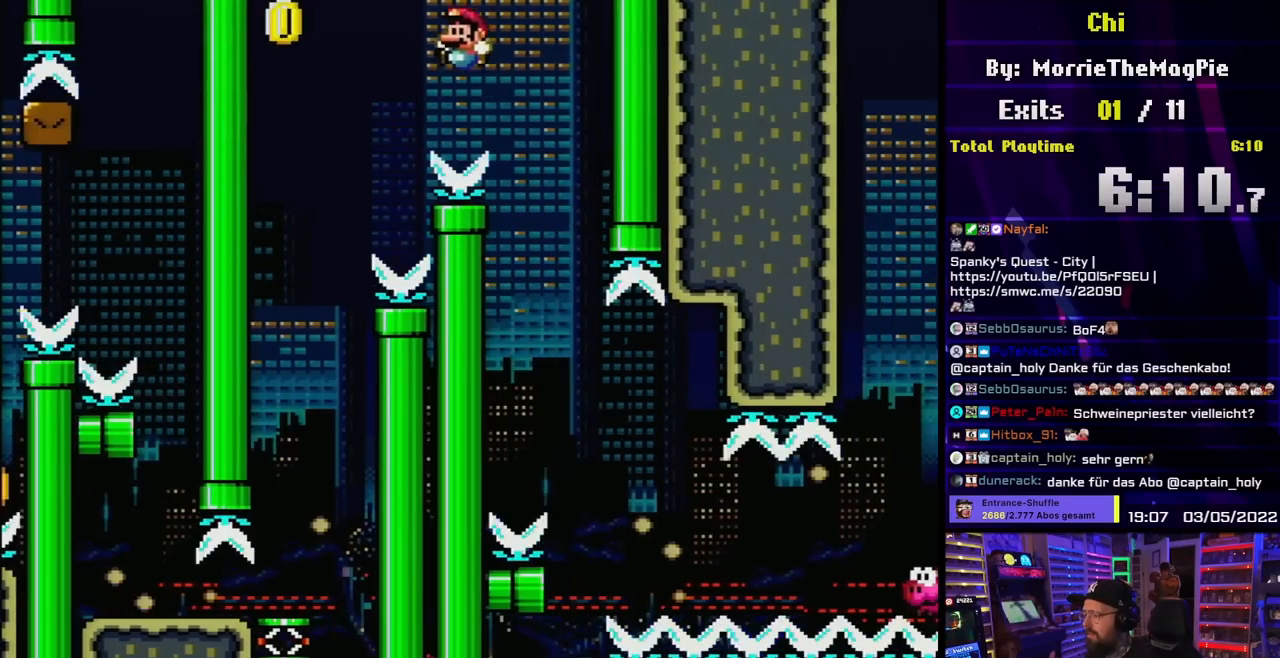
{"buttons": ["B", "Y", "DPAD_RIGHT"], "events": [[400, "DPAD_LEFT", "up"], [417, "DPAD_RIGHT", "down"]]}
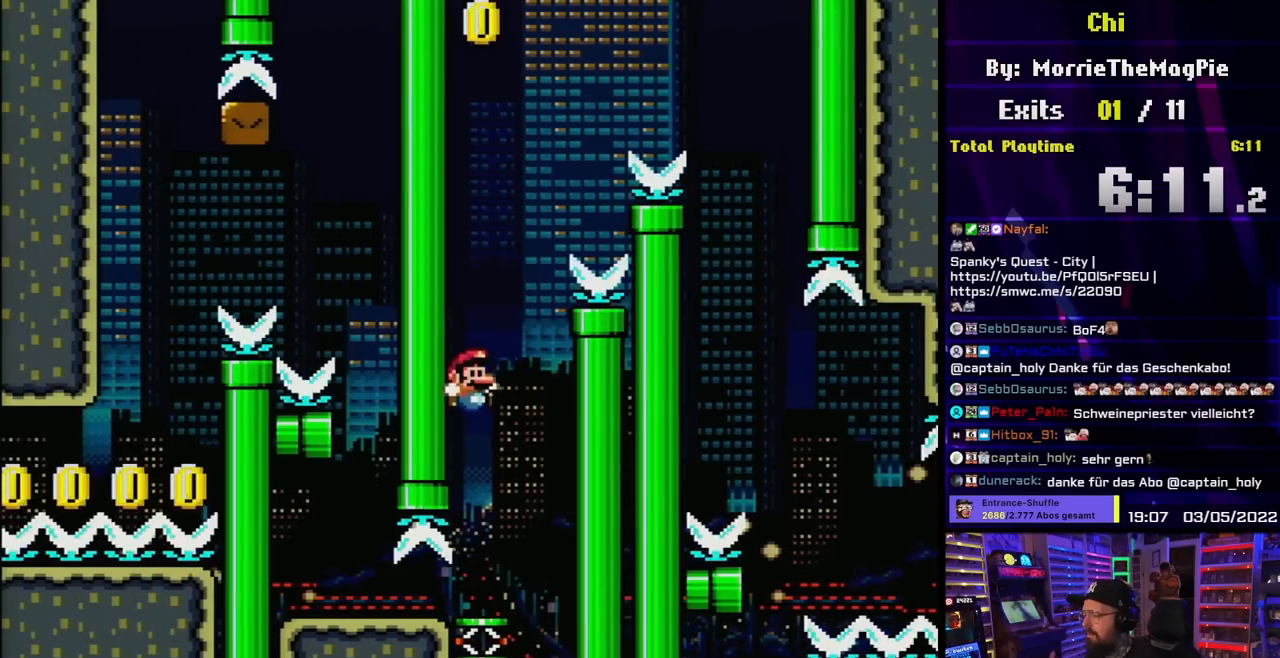
{"buttons": ["B", "Y"], "events": [[67, "DPAD_RIGHT", "up"]]}
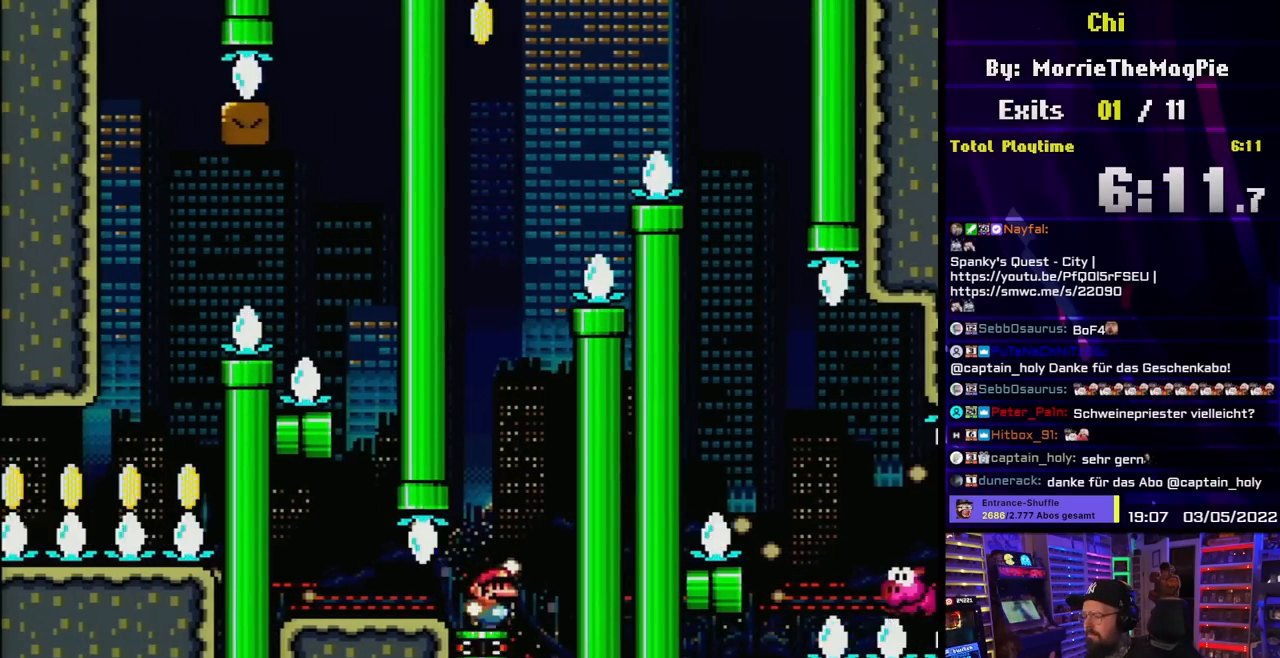
{"buttons": ["B", "Y"], "events": []}
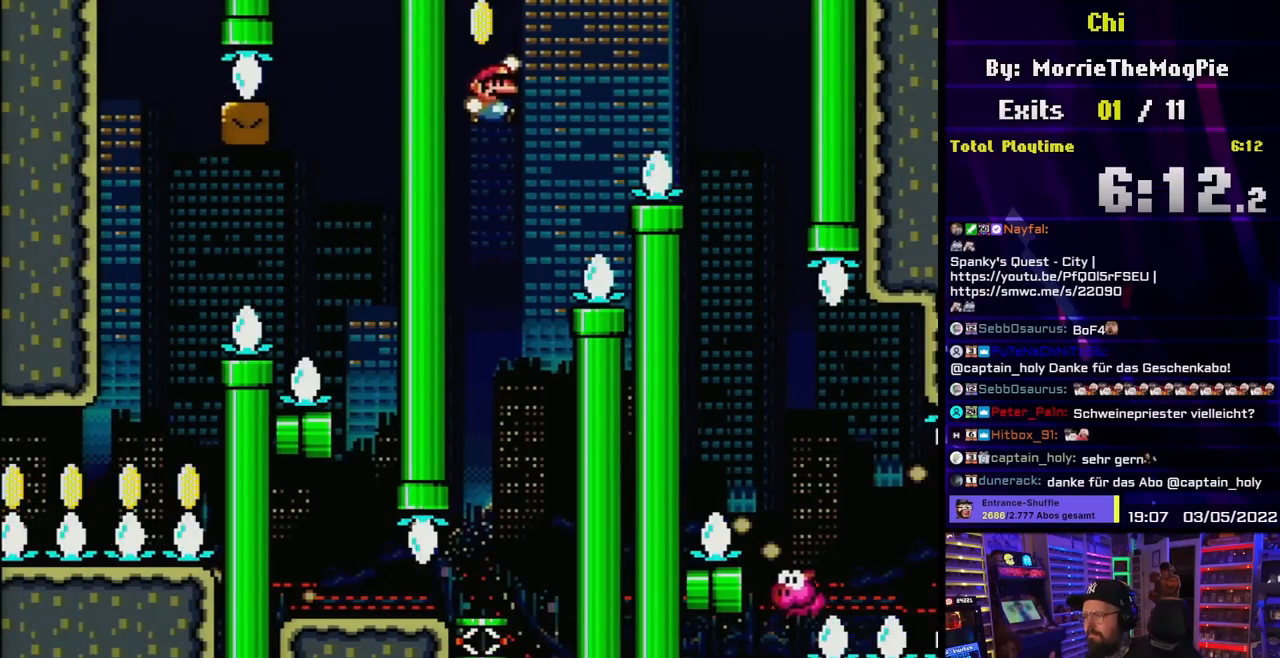
{"buttons": ["B", "Y"], "events": []}
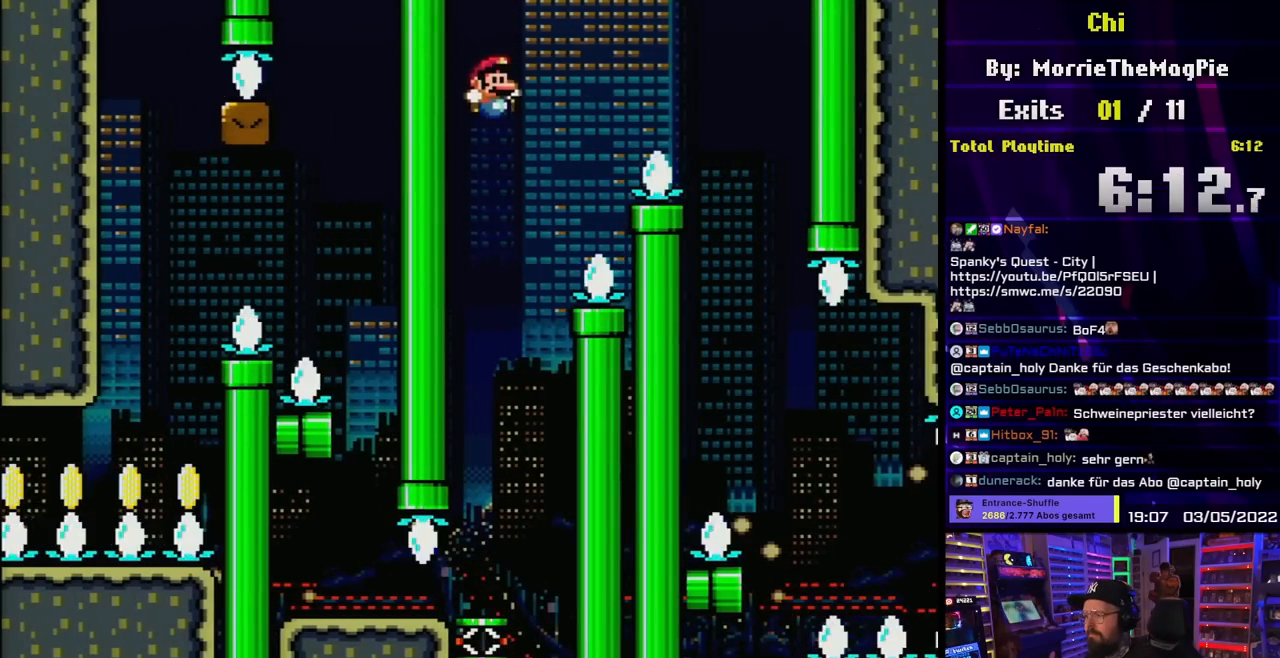
{"buttons": ["B", "Y"], "events": []}
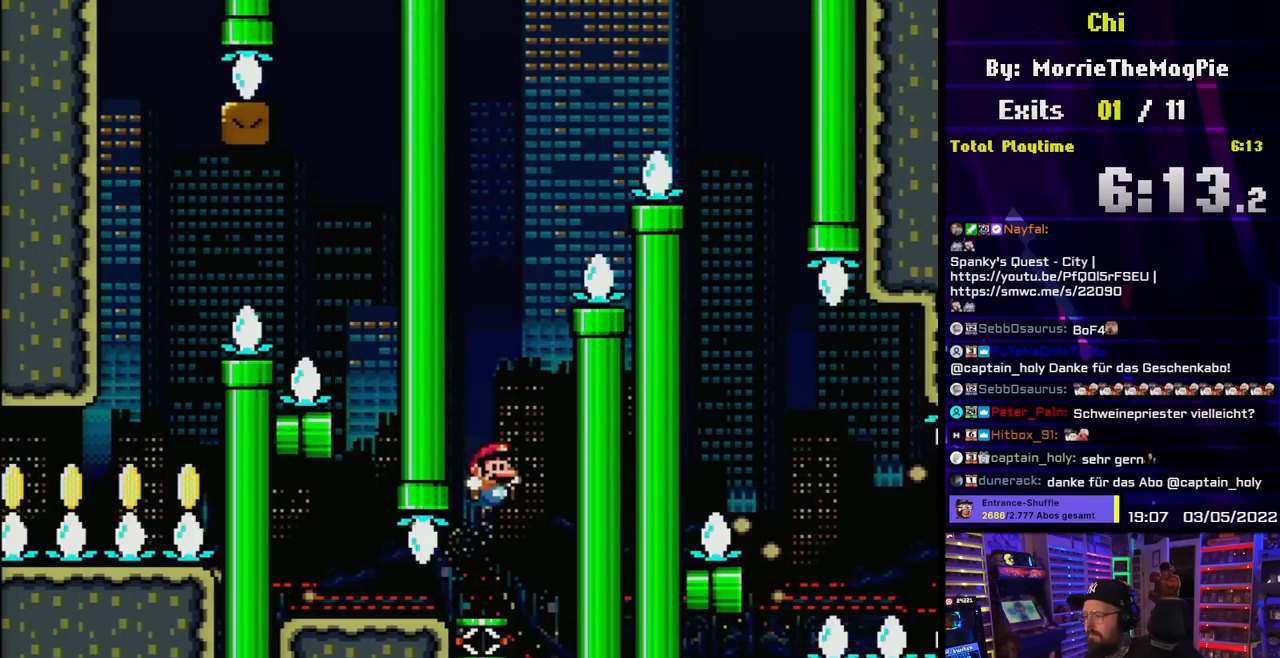
{"buttons": ["B", "Y"], "events": []}
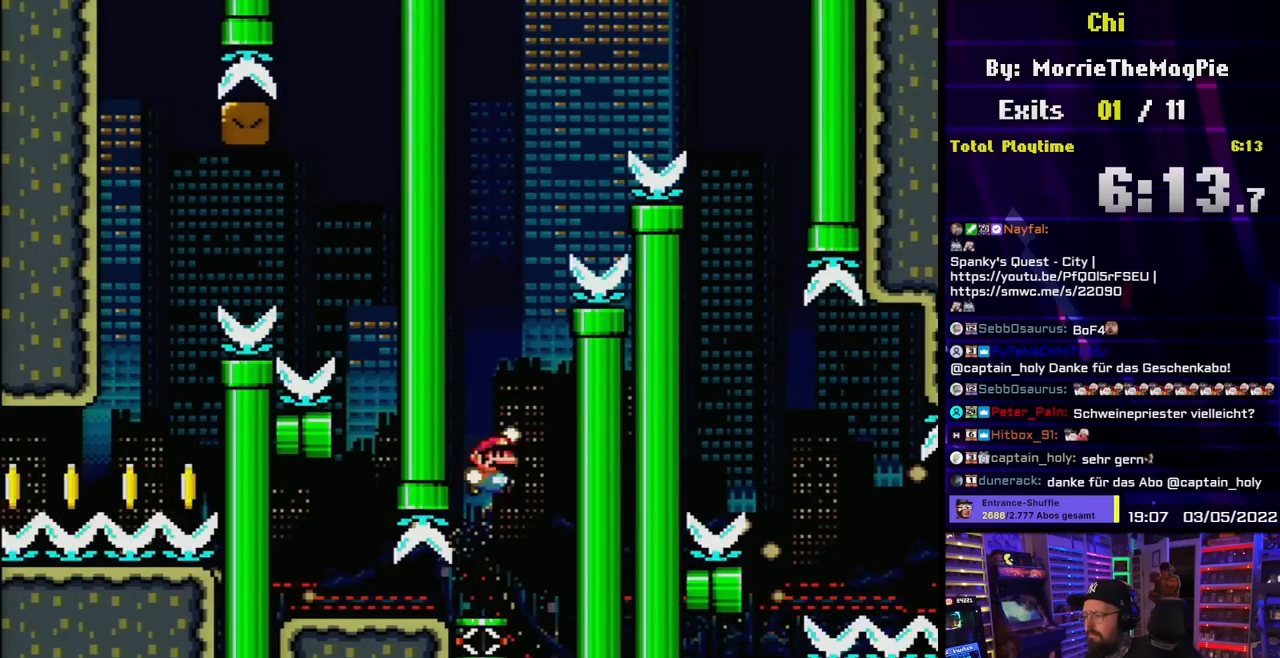
{"buttons": ["B", "Y", "DPAD_RIGHT"], "events": [[100, "DPAD_RIGHT", "down"]]}
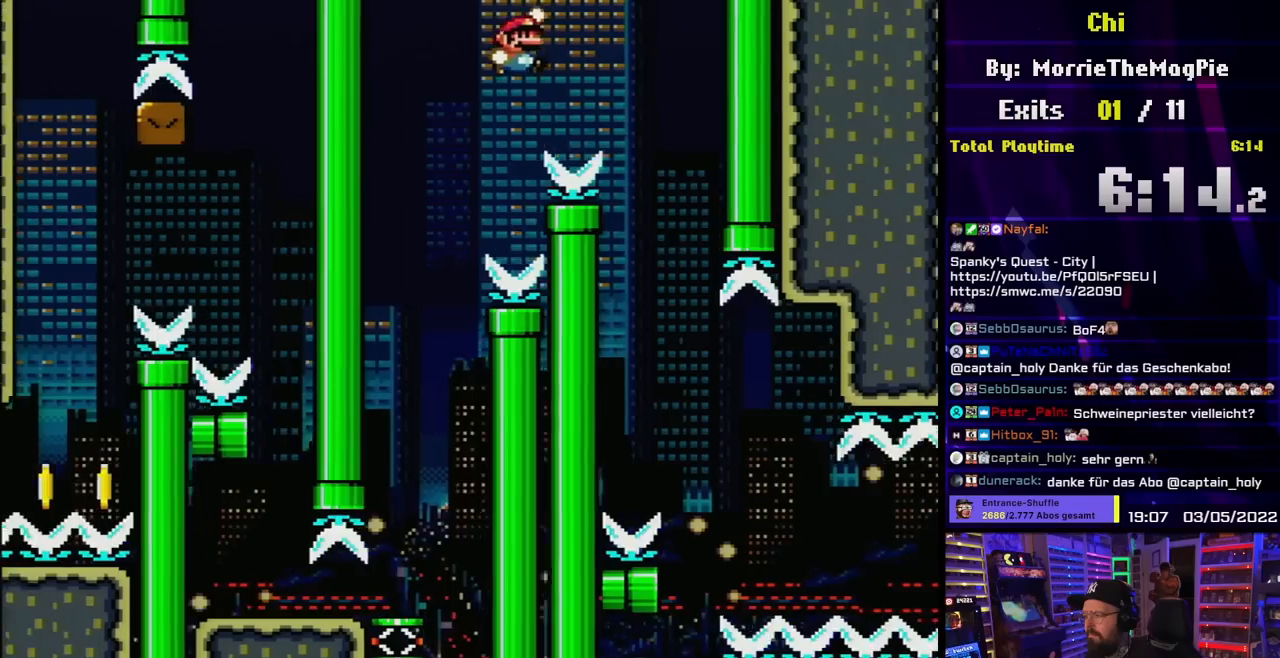
{"buttons": ["B", "Y", "DPAD_LEFT"], "events": [[50, "DPAD_LEFT", "down"], [50, "DPAD_RIGHT", "up"]]}
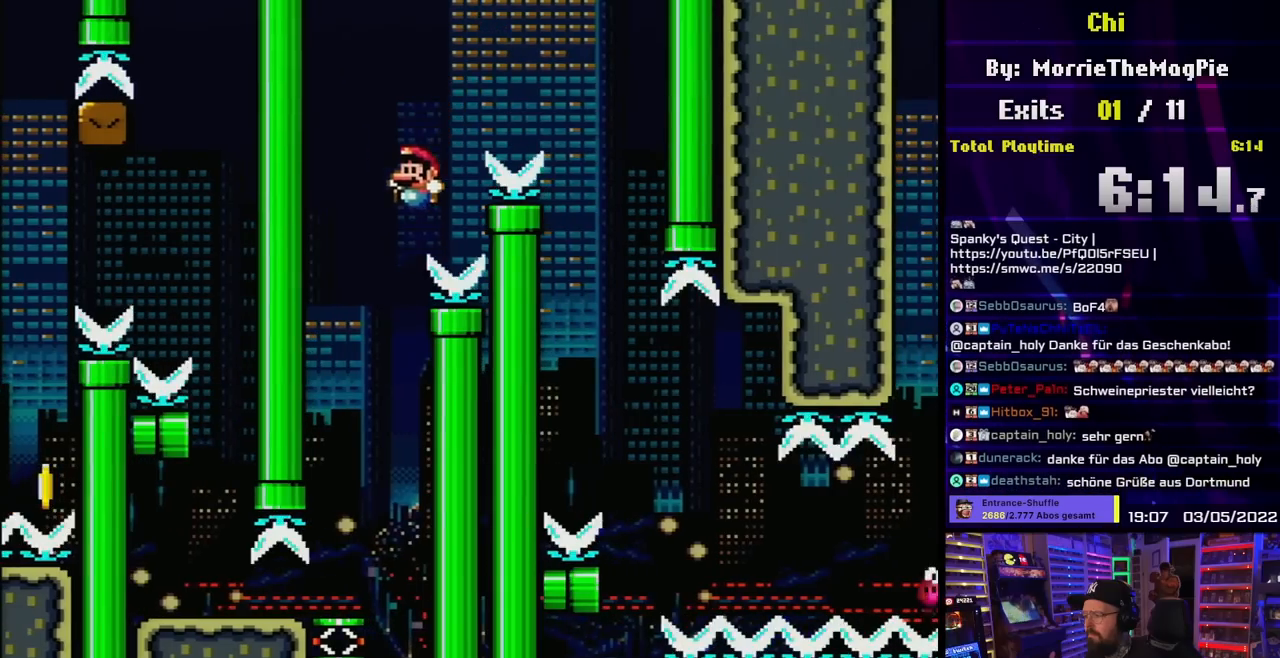
{"buttons": ["B", "Y"], "events": [[117, "DPAD_LEFT", "up"], [133, "DPAD_RIGHT", "down"], [283, "DPAD_RIGHT", "up"]]}
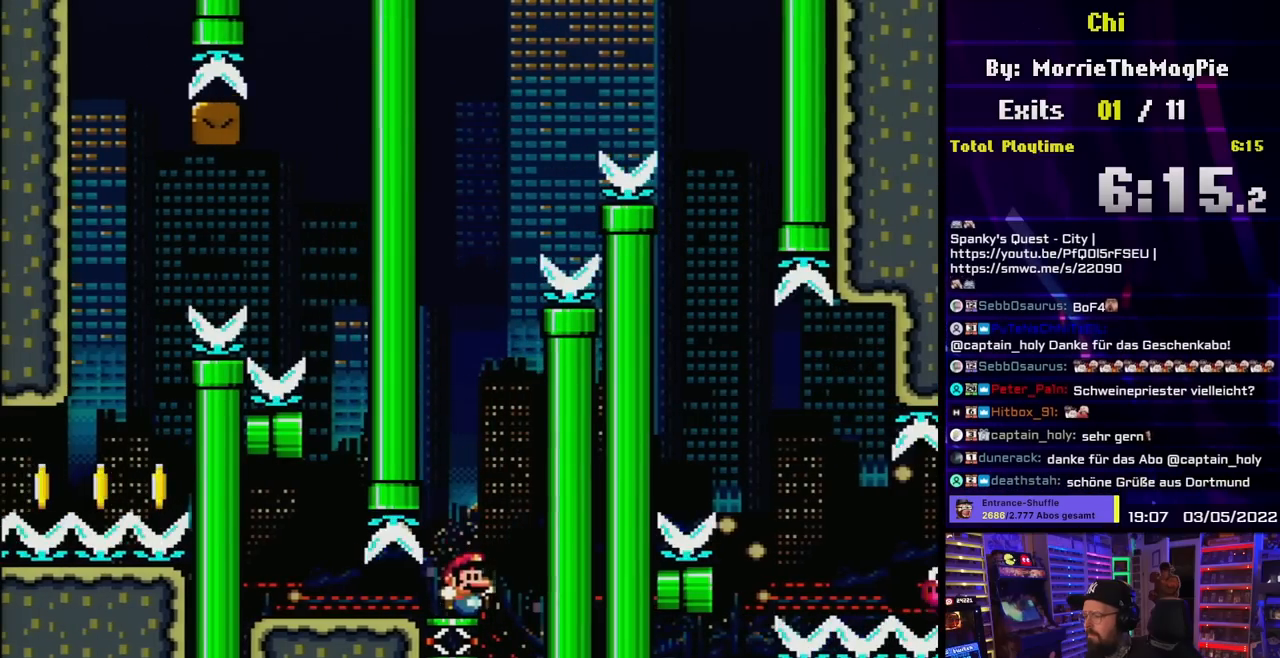
{"buttons": ["Y"], "events": [[400, "B", "up"]]}
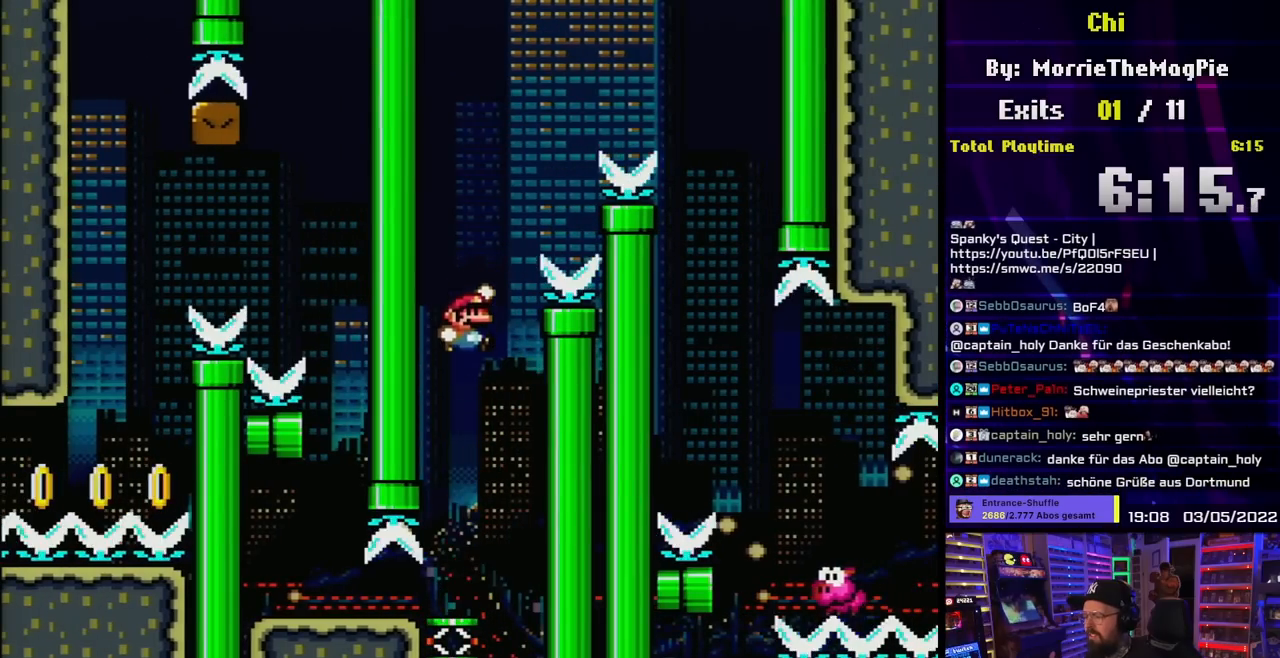
{"buttons": ["Y"], "events": []}
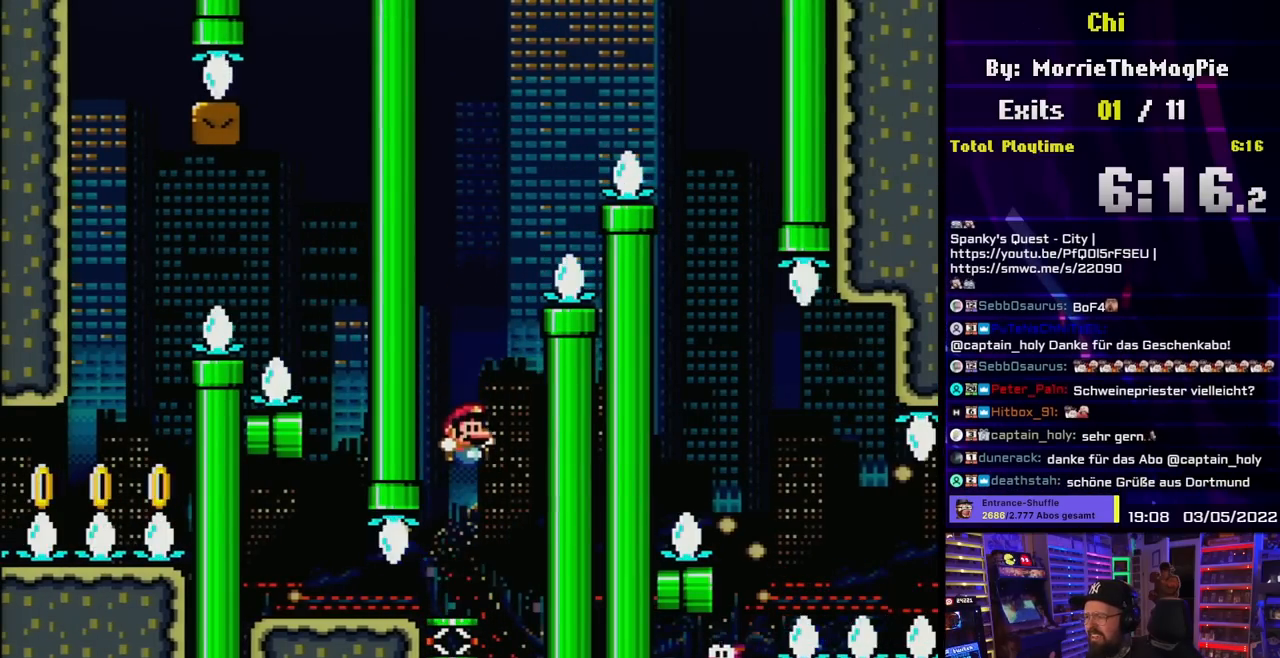
{"buttons": ["B", "Y"], "events": [[83, "B", "down"]]}
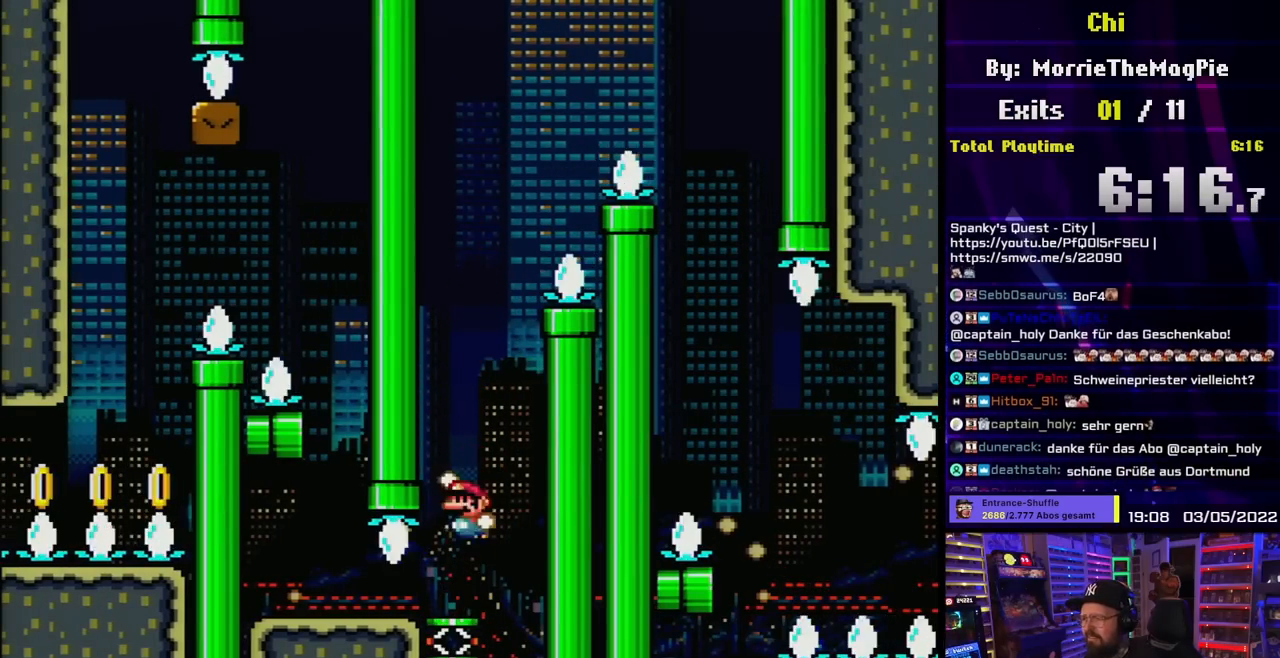
{"buttons": ["B", "Y", "DPAD_UP", "DPAD_LEFT"], "events": [[17, "DPAD_LEFT", "down"], [300, "DPAD_UP", "down"]]}
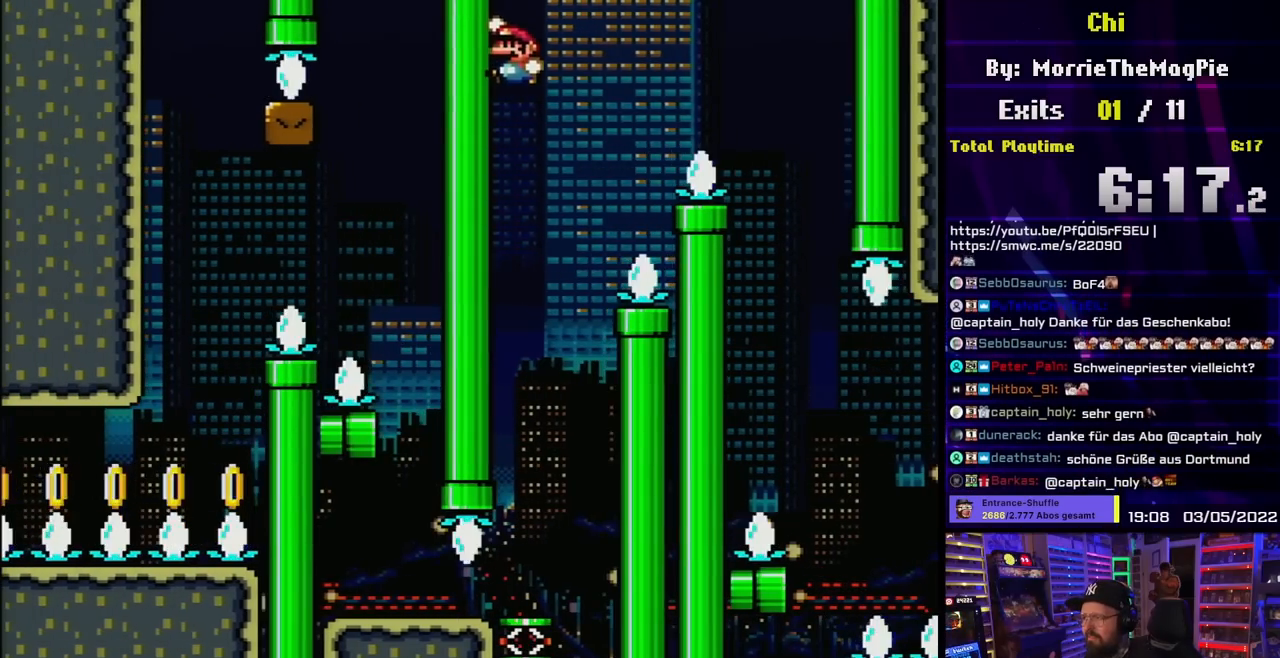
{"buttons": ["B", "Y"], "events": [[433, "DPAD_LEFT", "up"], [433, "DPAD_UP", "up"]]}
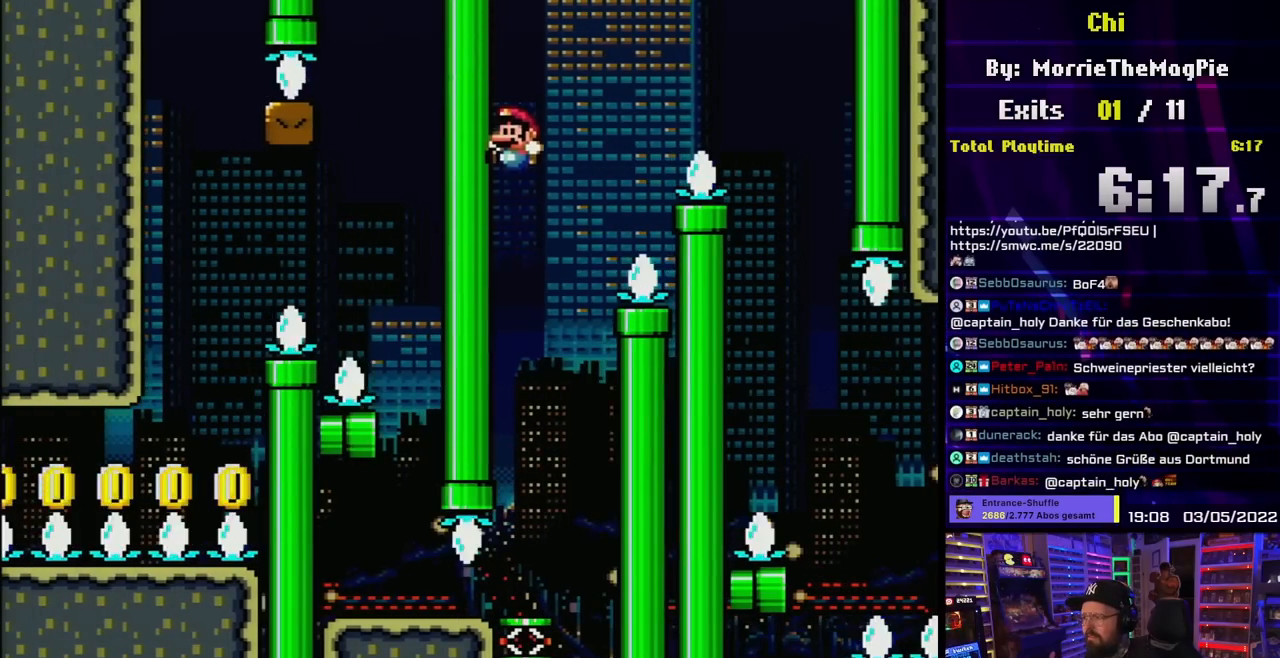
{"buttons": ["B", "Y"], "events": []}
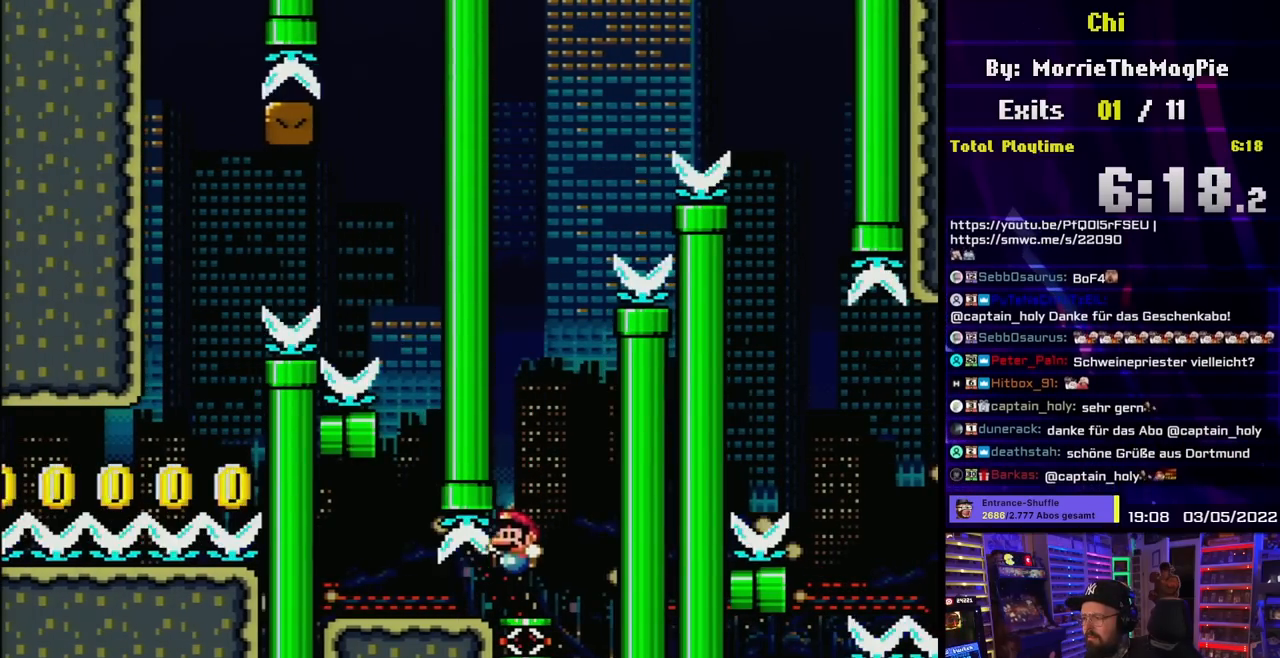
{"buttons": ["B", "Y", "DPAD_RIGHT"], "events": [[500, "DPAD_RIGHT", "down"]]}